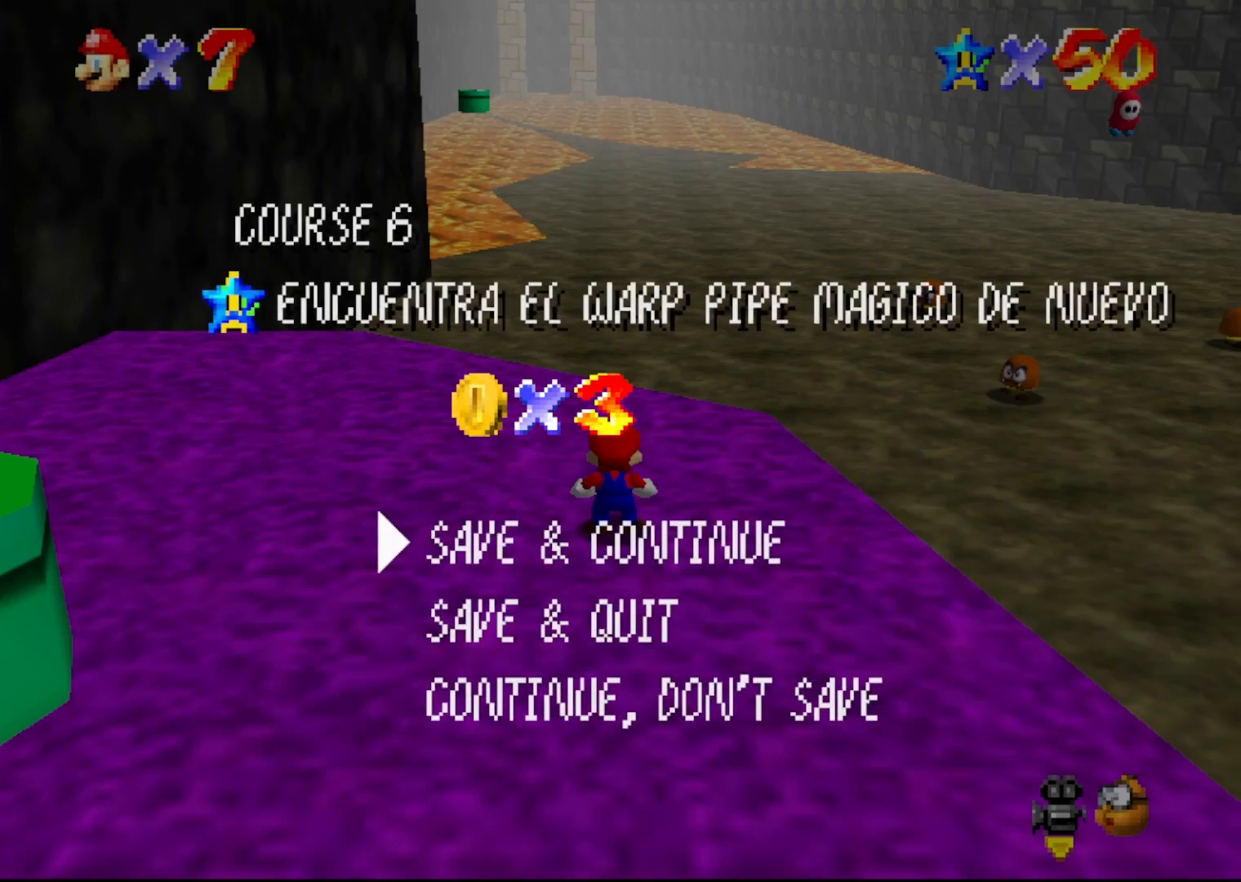
Gameplay with a controller (Nintendo layout); each line is a JSON object with the inputs held at the frame after it. "events" lists button and stick changes between this image and that frame as [ms after this image, input, new state], when the widget could be followed in between. Not read: L3 R3 Z.
{"buttons": [], "left_stick": "left", "events": [[83, "A", "down"], [183, "A", "up"], [317, "C_RIGHT", "down"], [350, "left_stick", "left"], [383, "C_RIGHT", "up"]]}
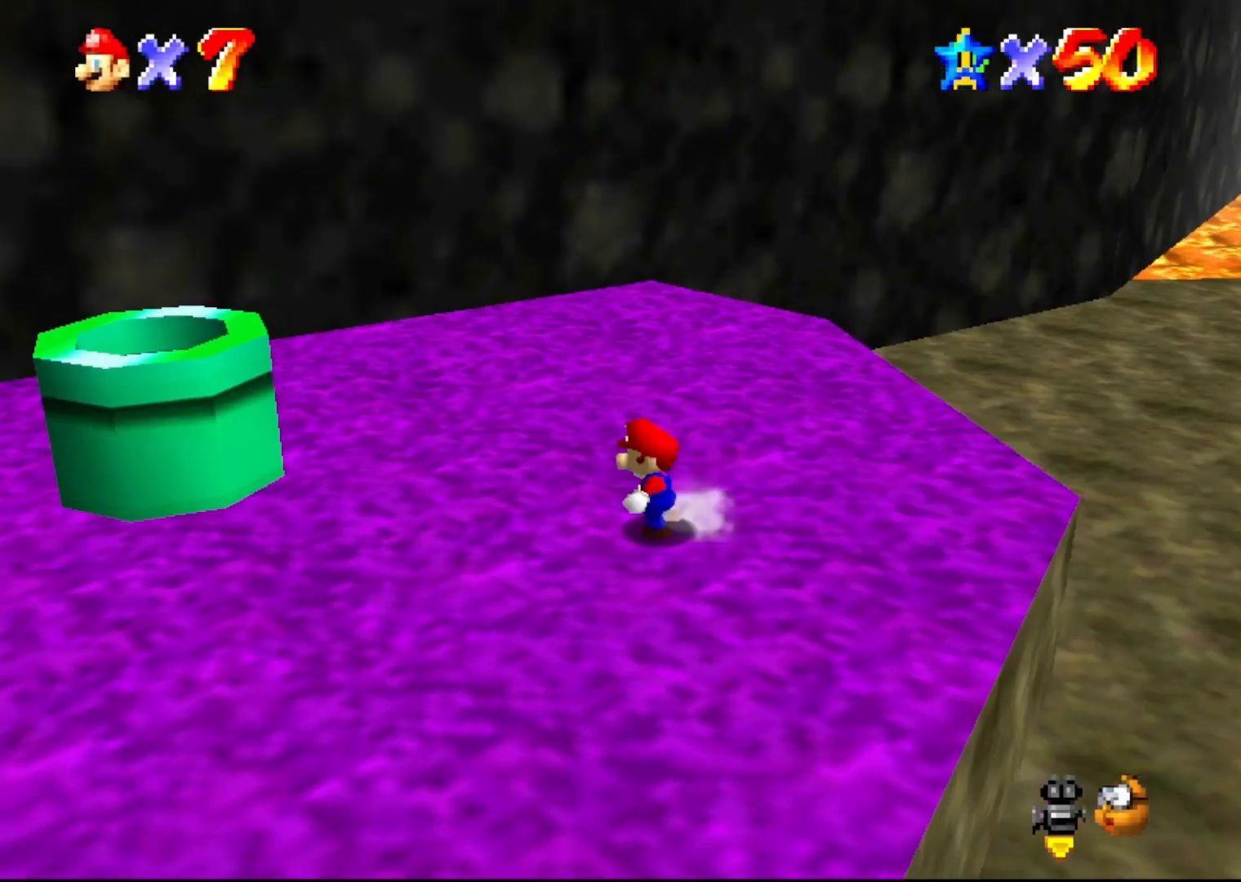
{"buttons": ["A"], "left_stick": "left", "events": [[167, "left_stick", "up-left"], [183, "A", "down"], [283, "left_stick", "left"]]}
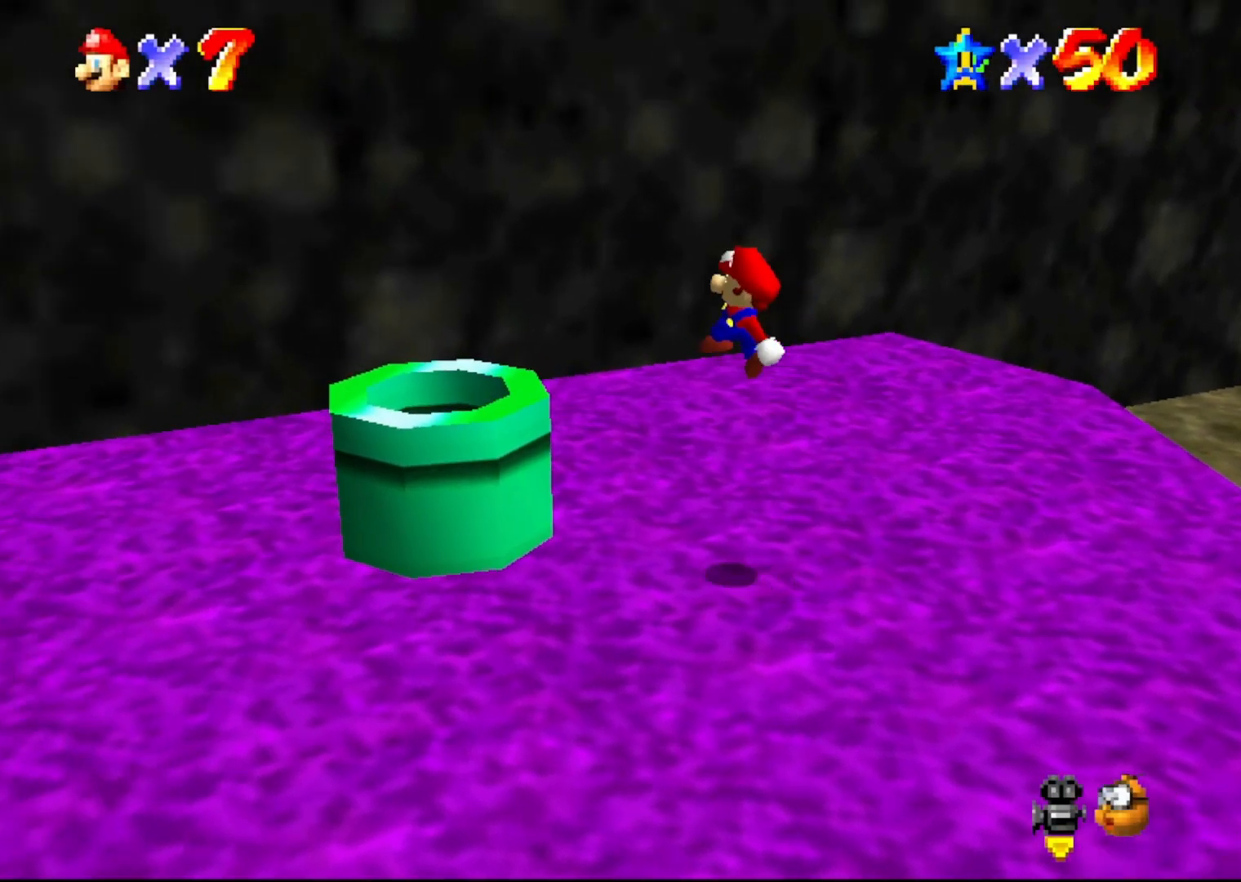
{"buttons": [], "left_stick": "center", "events": [[33, "B", "down"], [67, "A", "up"], [100, "B", "up"], [183, "left_stick", "down-left"], [400, "left_stick", "center"]]}
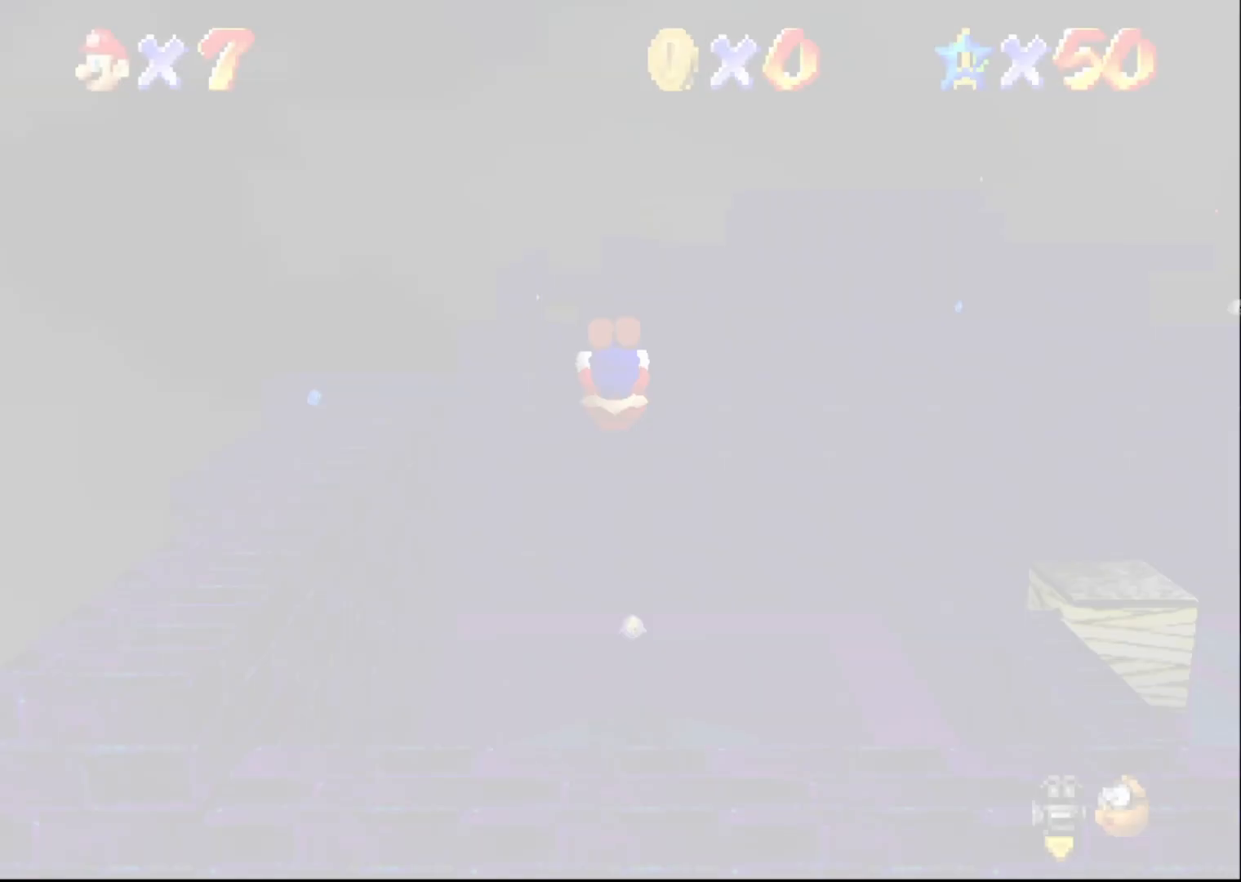
{"buttons": [], "left_stick": "up", "events": [[417, "left_stick", "up"]]}
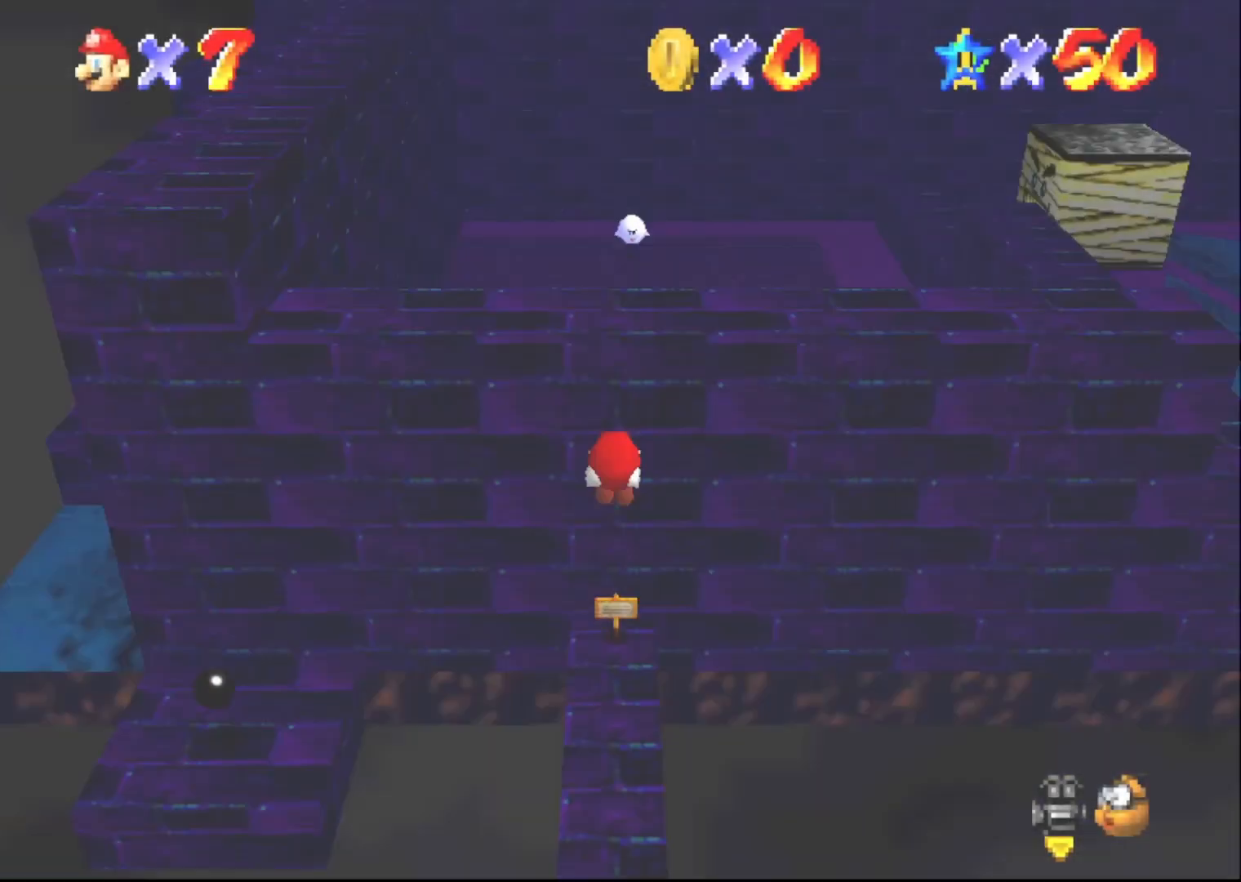
{"buttons": [], "left_stick": "center", "events": [[200, "left_stick", "center"]]}
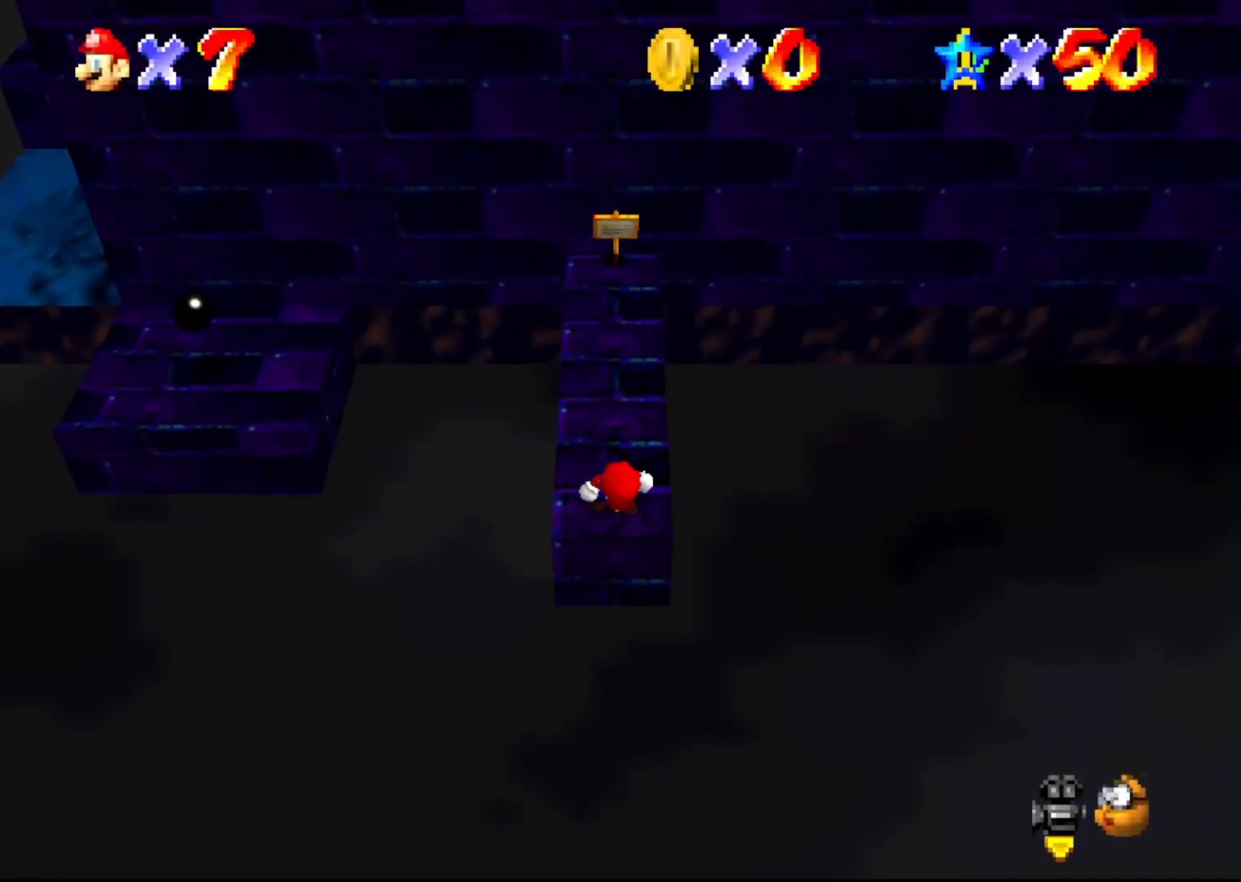
{"buttons": [], "left_stick": "up", "events": [[500, "left_stick", "up"]]}
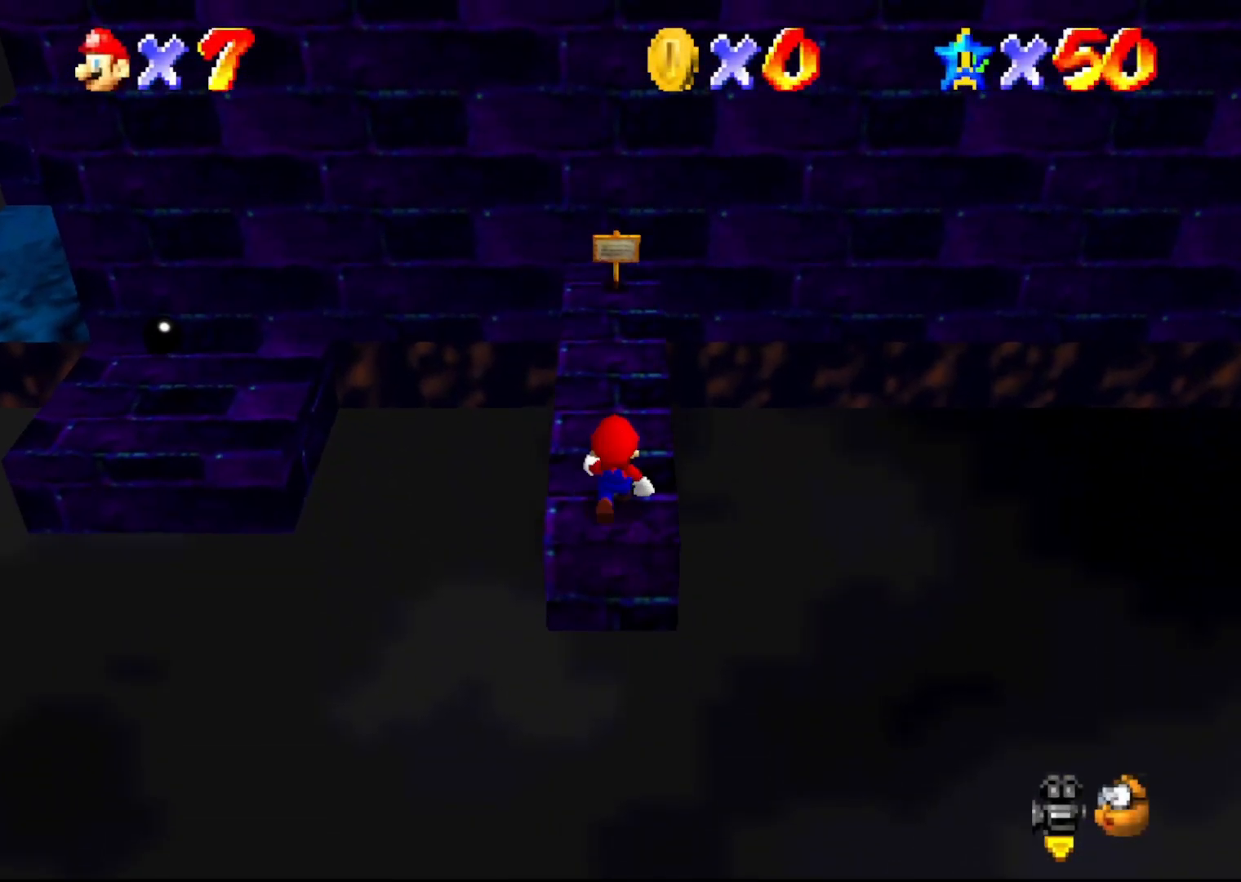
{"buttons": ["A"], "left_stick": "up-left", "events": [[133, "left_stick", "up-left"], [283, "A", "down"]]}
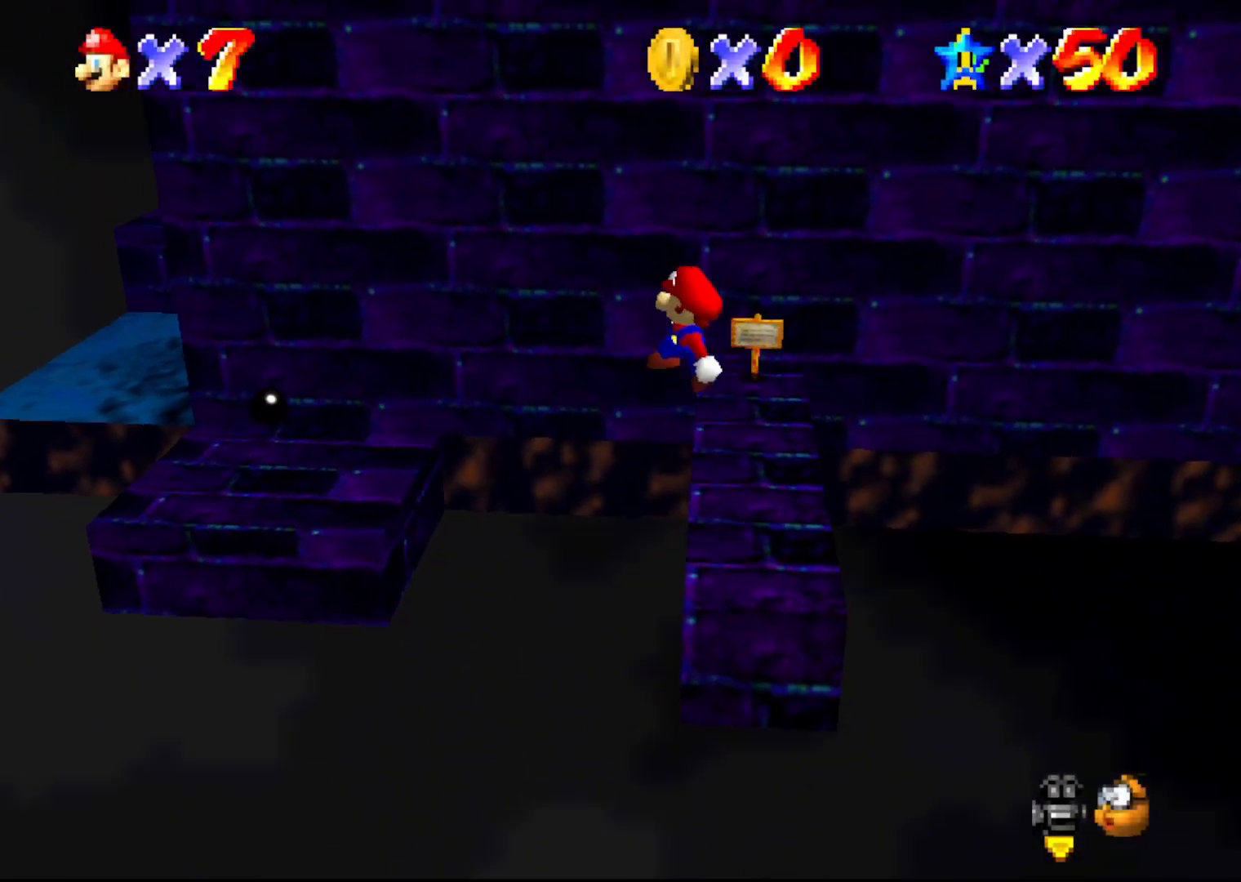
{"buttons": [], "left_stick": "up-left", "events": [[150, "B", "down"], [300, "A", "up"], [300, "B", "up"]]}
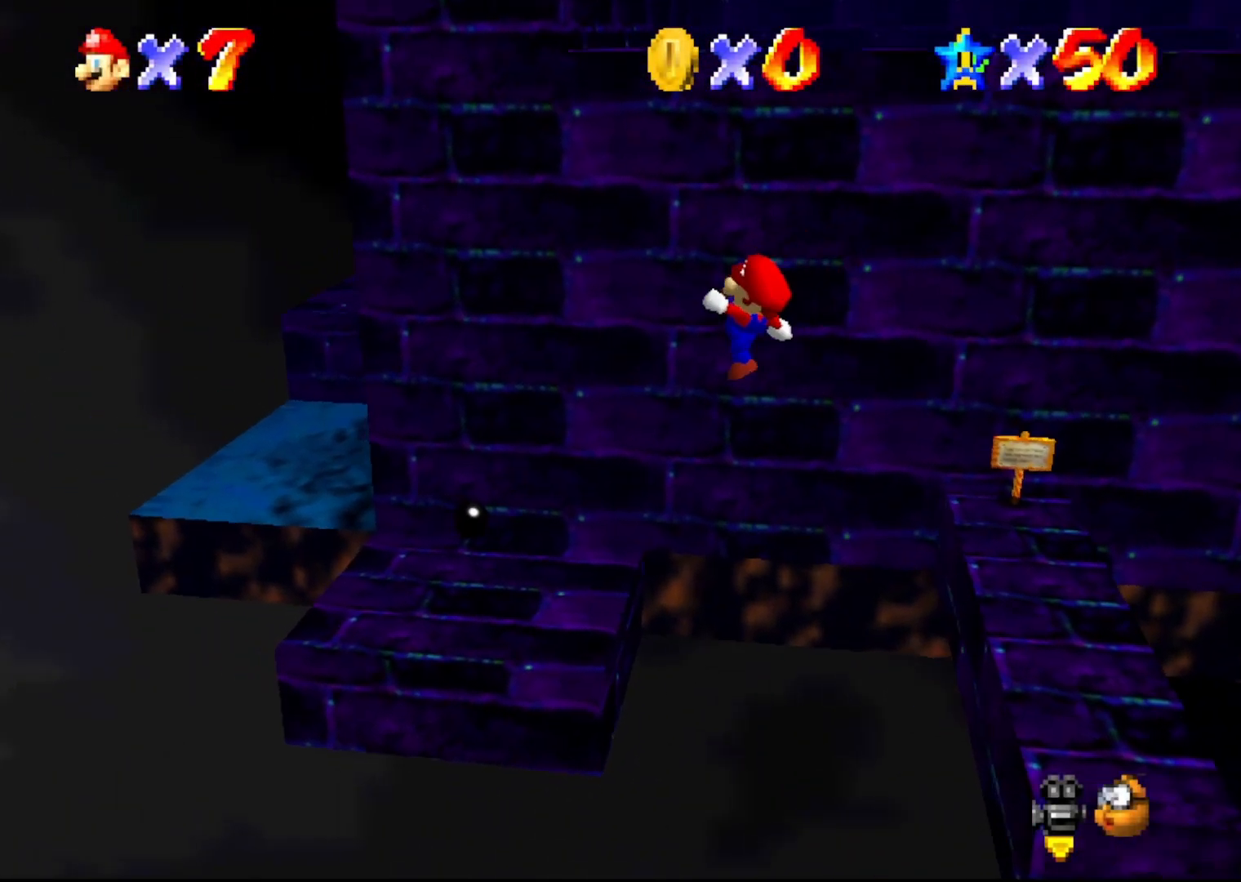
{"buttons": ["A"], "left_stick": "center", "events": [[233, "left_stick", "center"], [483, "A", "down"]]}
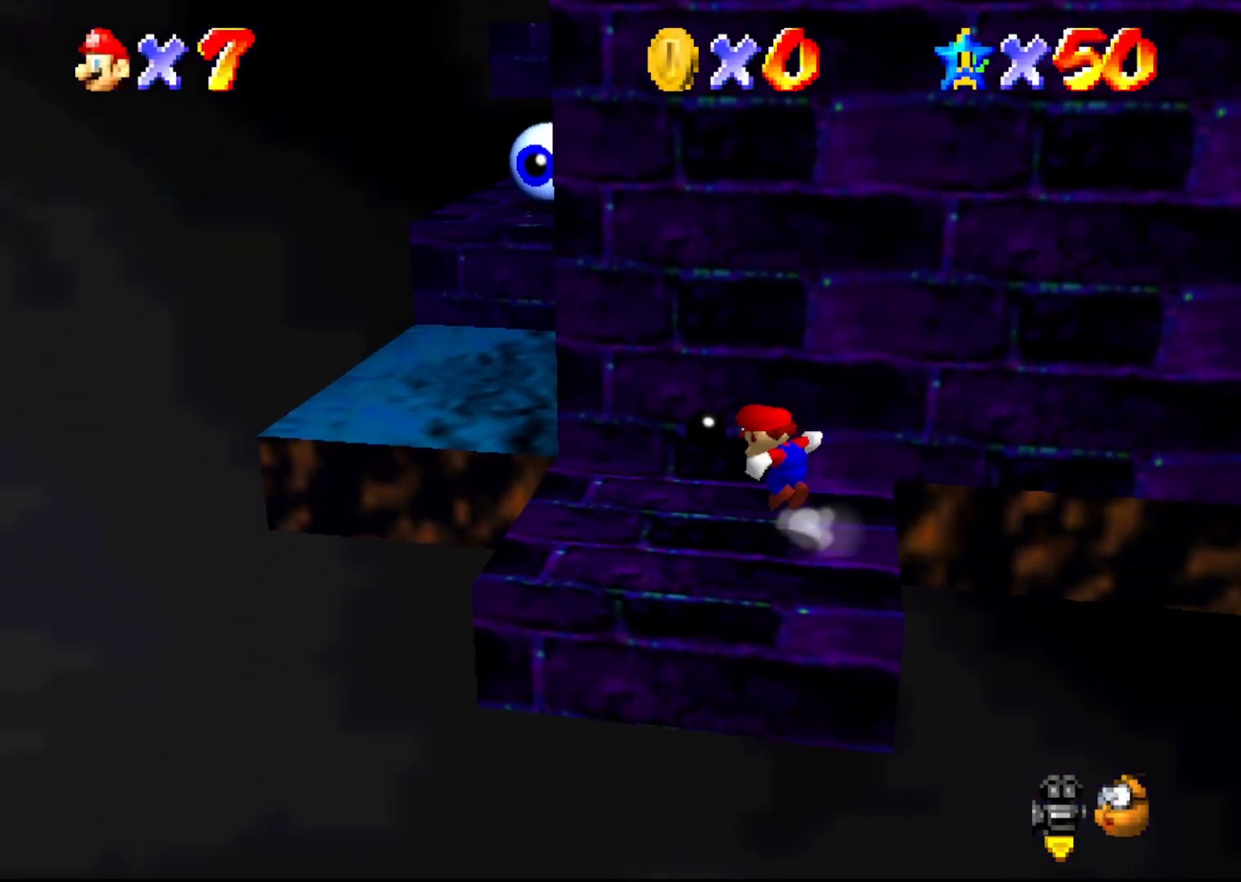
{"buttons": [], "left_stick": "down-left", "events": [[17, "left_stick", "down-left"], [50, "A", "up"]]}
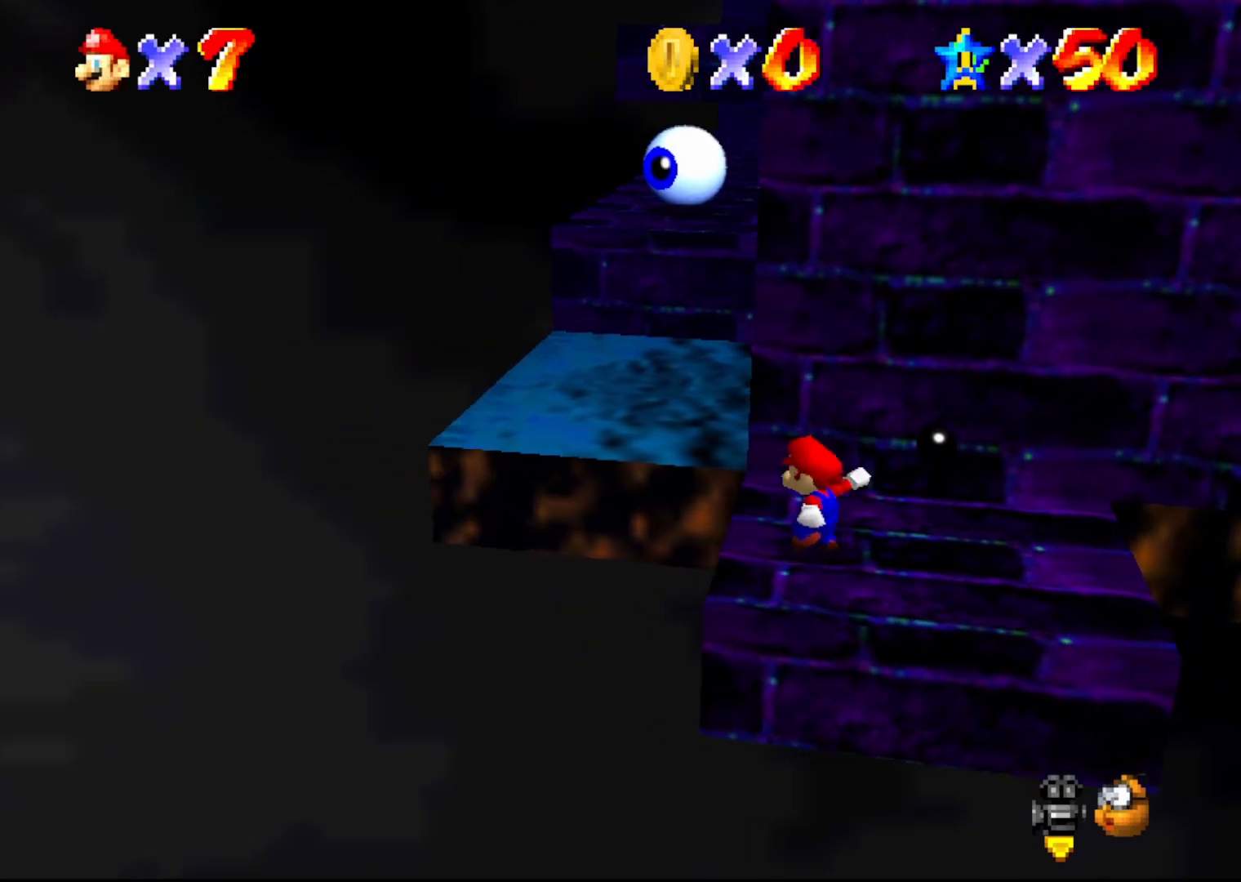
{"buttons": [], "left_stick": "down-left", "events": [[67, "left_stick", "center"], [417, "A", "down"], [467, "A", "up"], [500, "left_stick", "down-left"]]}
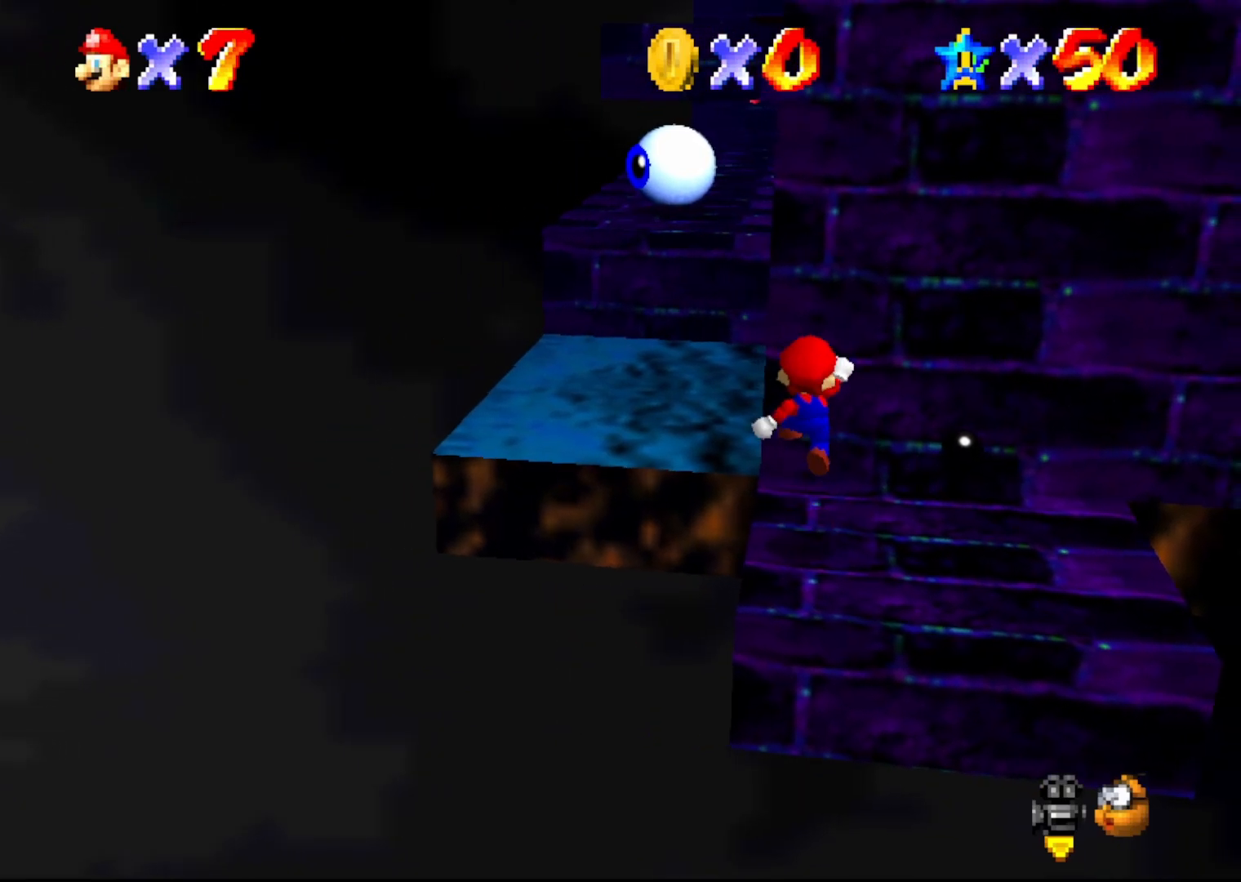
{"buttons": [], "left_stick": "center", "events": [[333, "left_stick", "center"]]}
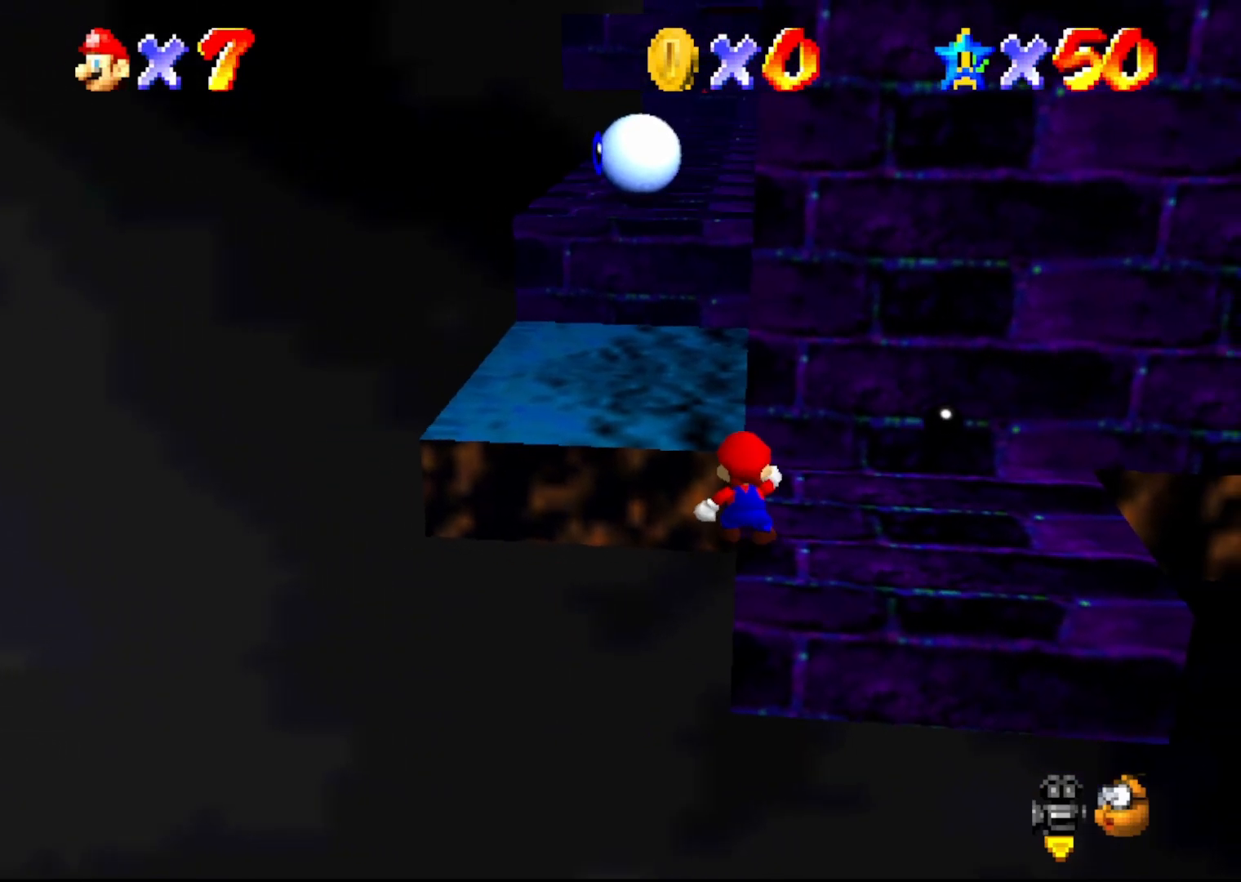
{"buttons": [], "left_stick": "up", "events": [[83, "left_stick", "up"]]}
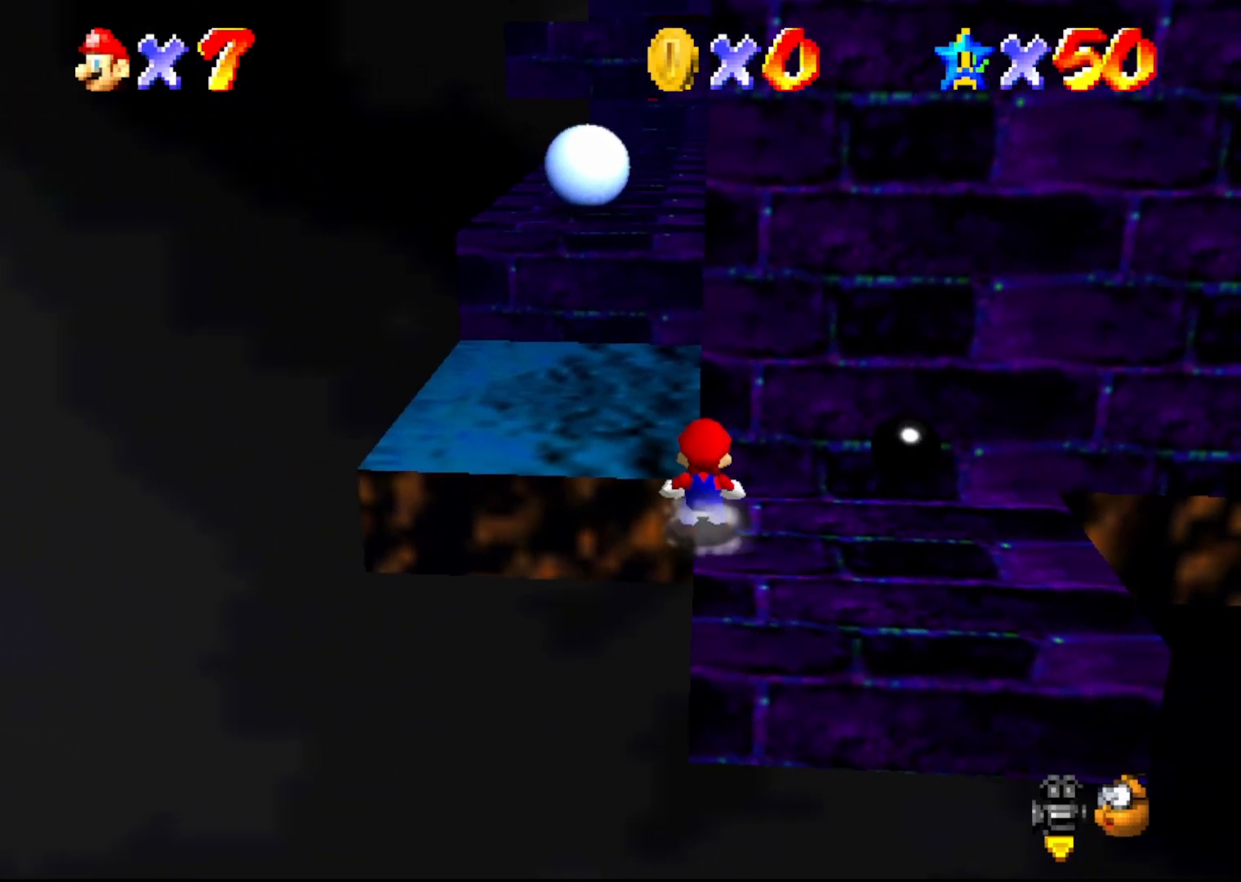
{"buttons": ["A"], "left_stick": "up", "events": [[50, "A", "down"], [50, "left_stick", "up-left"], [383, "left_stick", "up"]]}
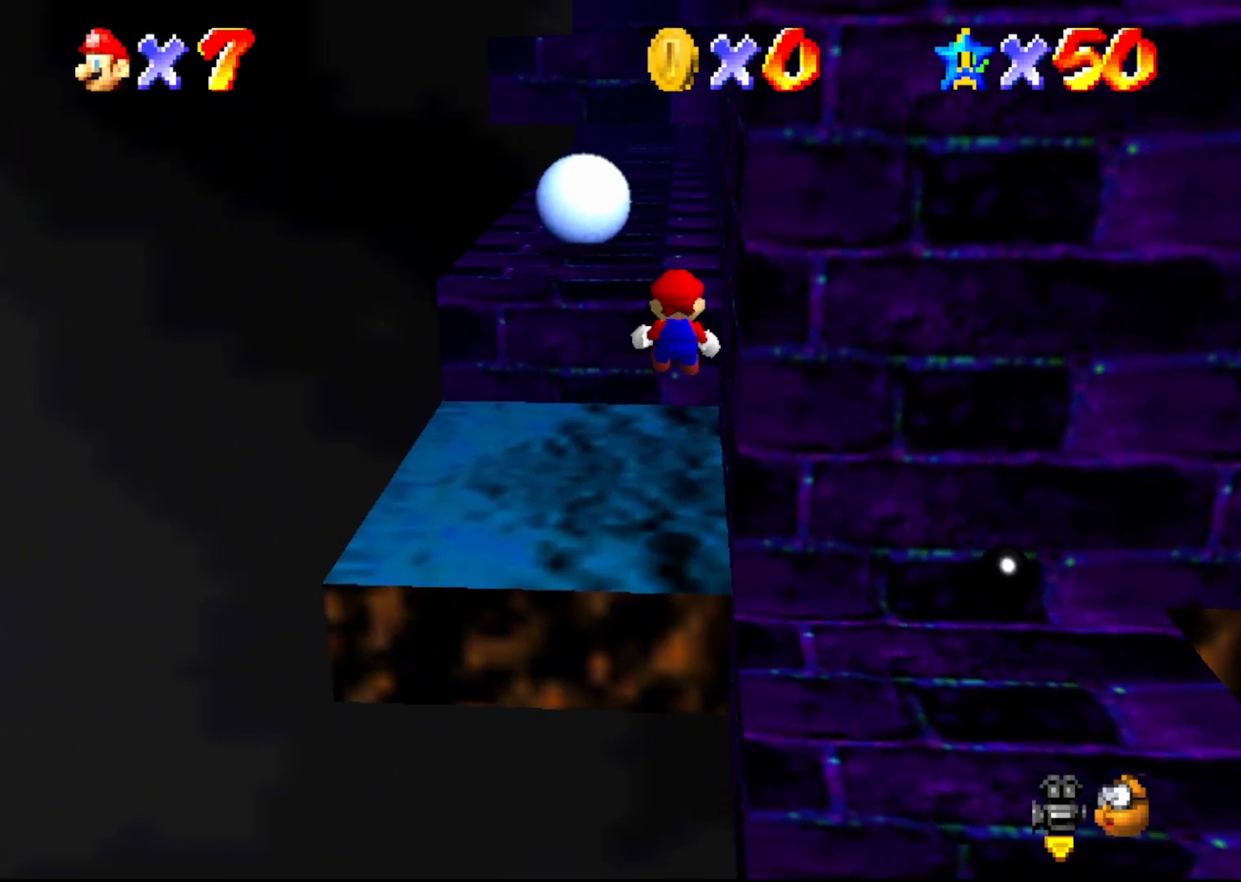
{"buttons": [], "left_stick": "up-left", "events": [[183, "A", "up"], [350, "C_LEFT", "down"], [350, "left_stick", "up-left"], [433, "C_LEFT", "up"]]}
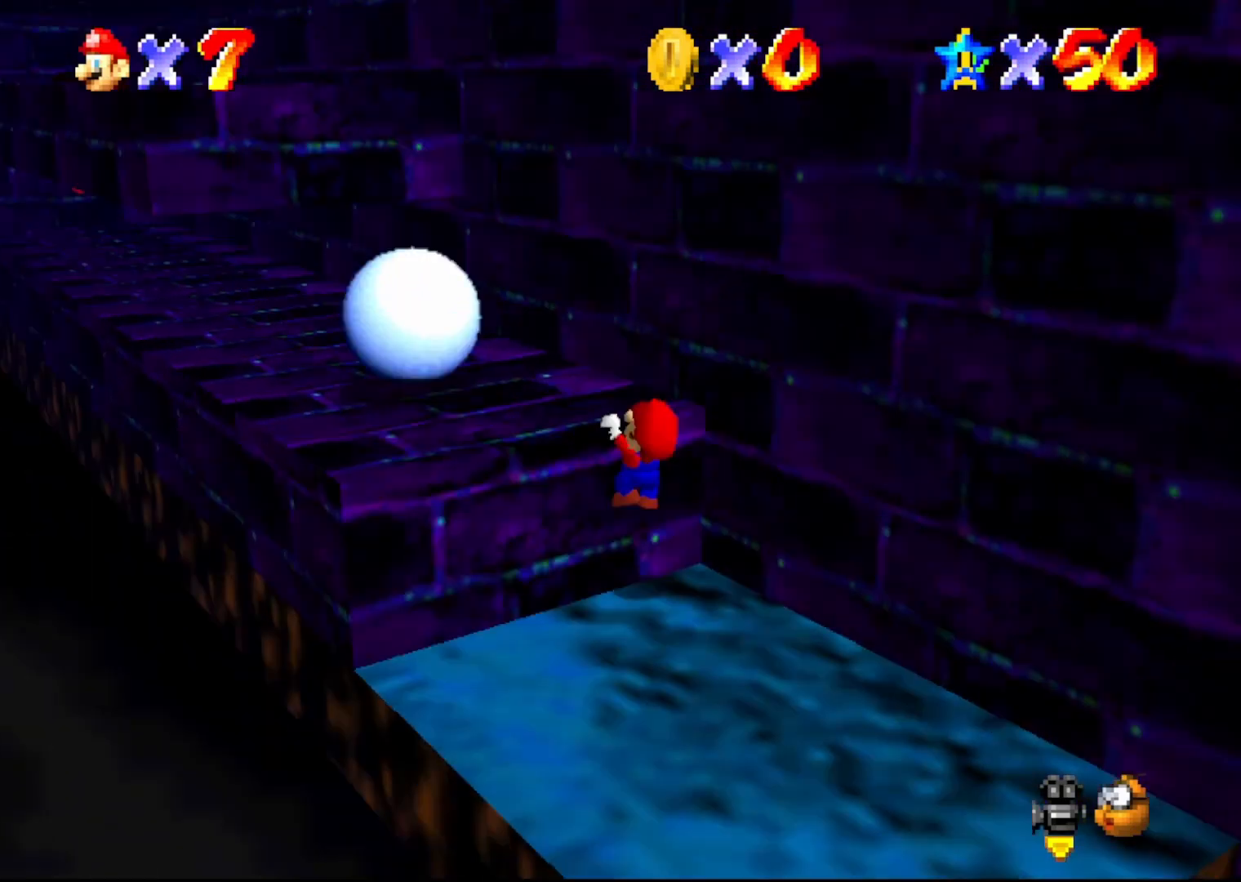
{"buttons": [], "left_stick": "up-left", "events": [[100, "A", "down"], [400, "A", "up"]]}
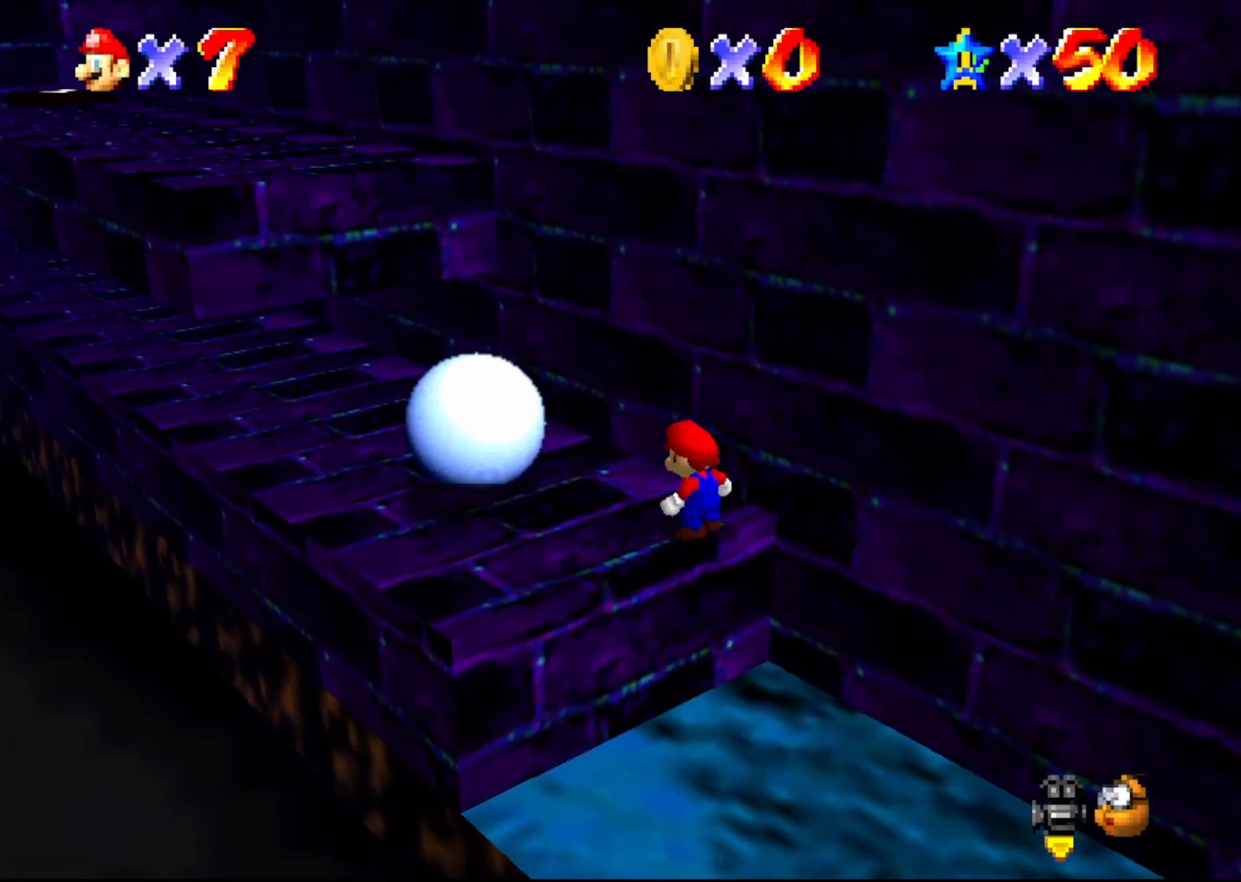
{"buttons": ["A"], "left_stick": "up-left", "events": [[400, "A", "down"]]}
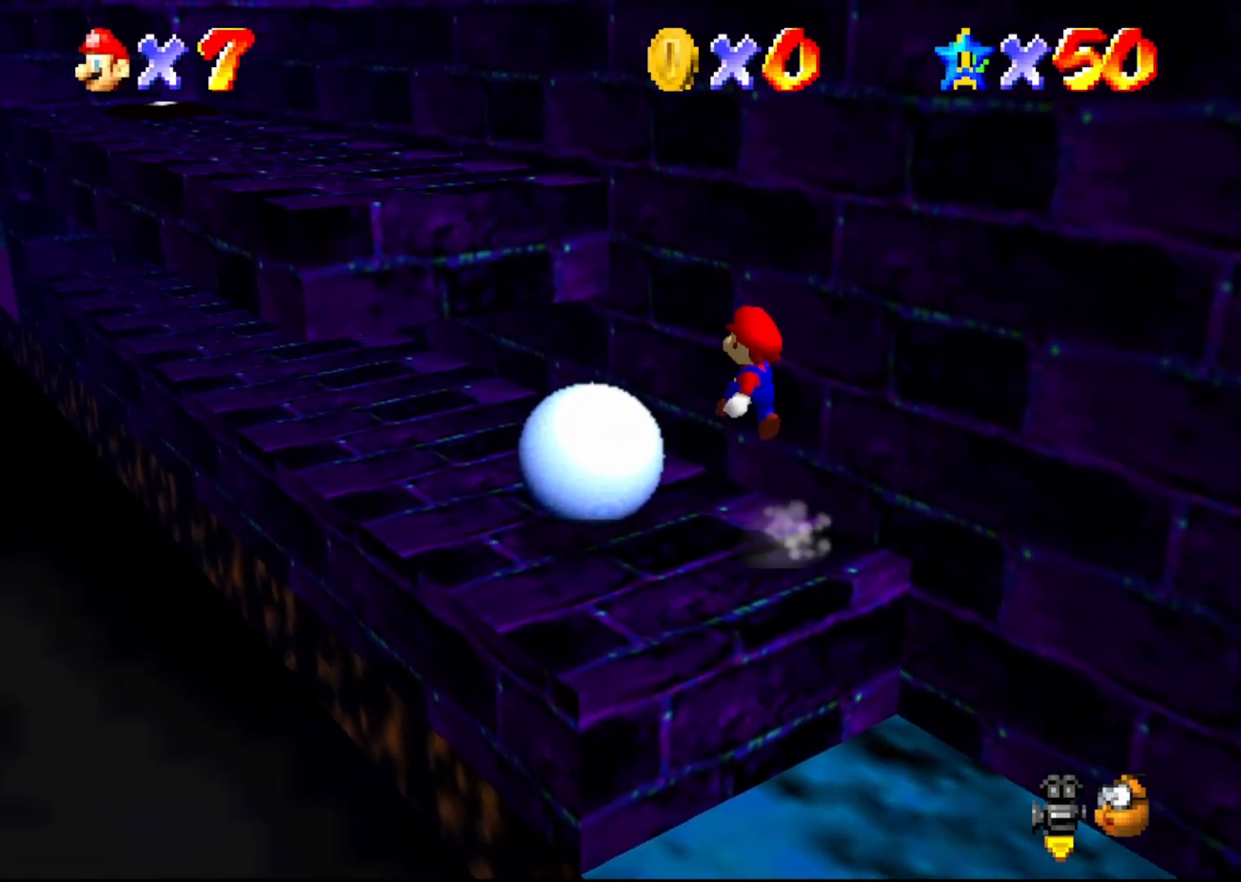
{"buttons": [], "left_stick": "up-left", "events": [[167, "B", "down"], [183, "A", "up"], [217, "B", "up"]]}
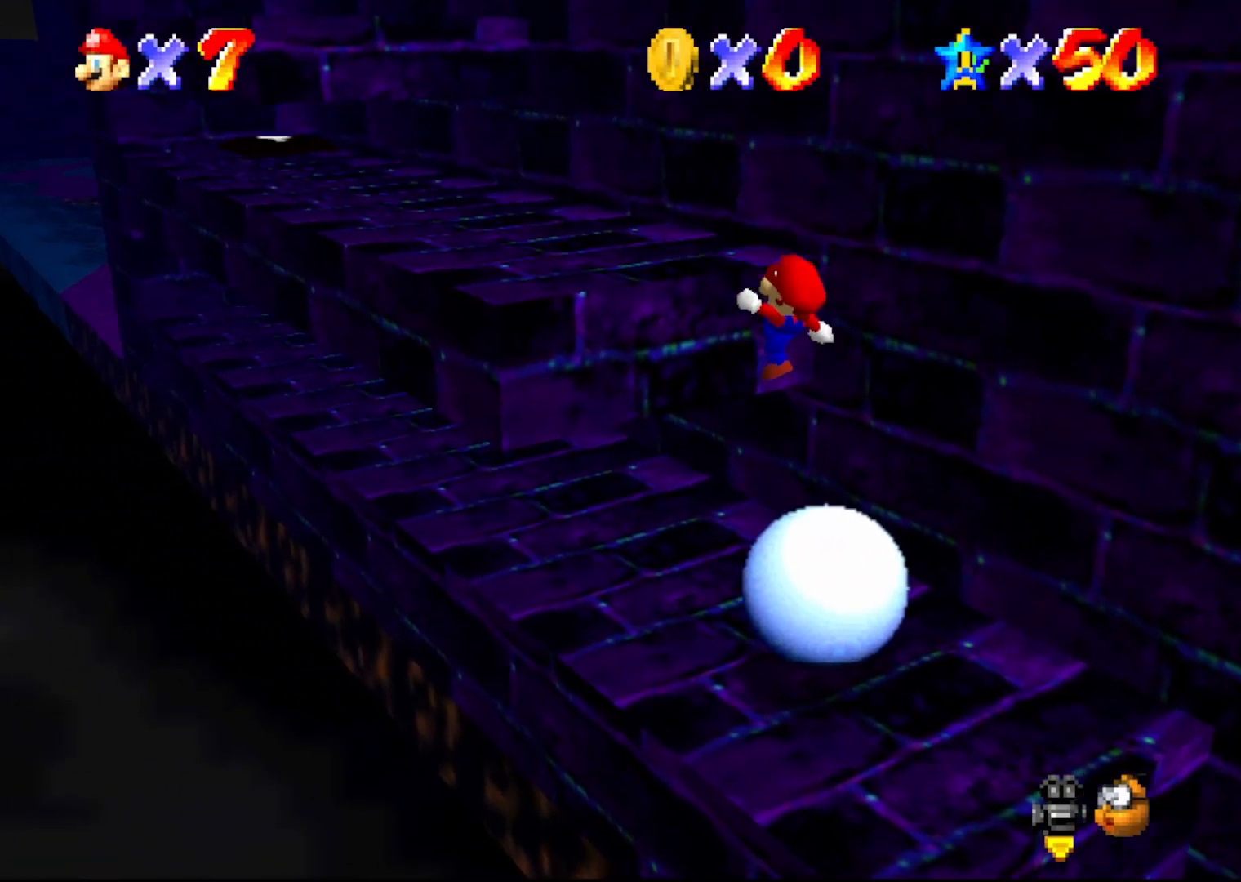
{"buttons": ["C_LEFT"], "left_stick": "up-left", "events": [[33, "left_stick", "center"], [250, "left_stick", "up-left"], [450, "C_LEFT", "down"]]}
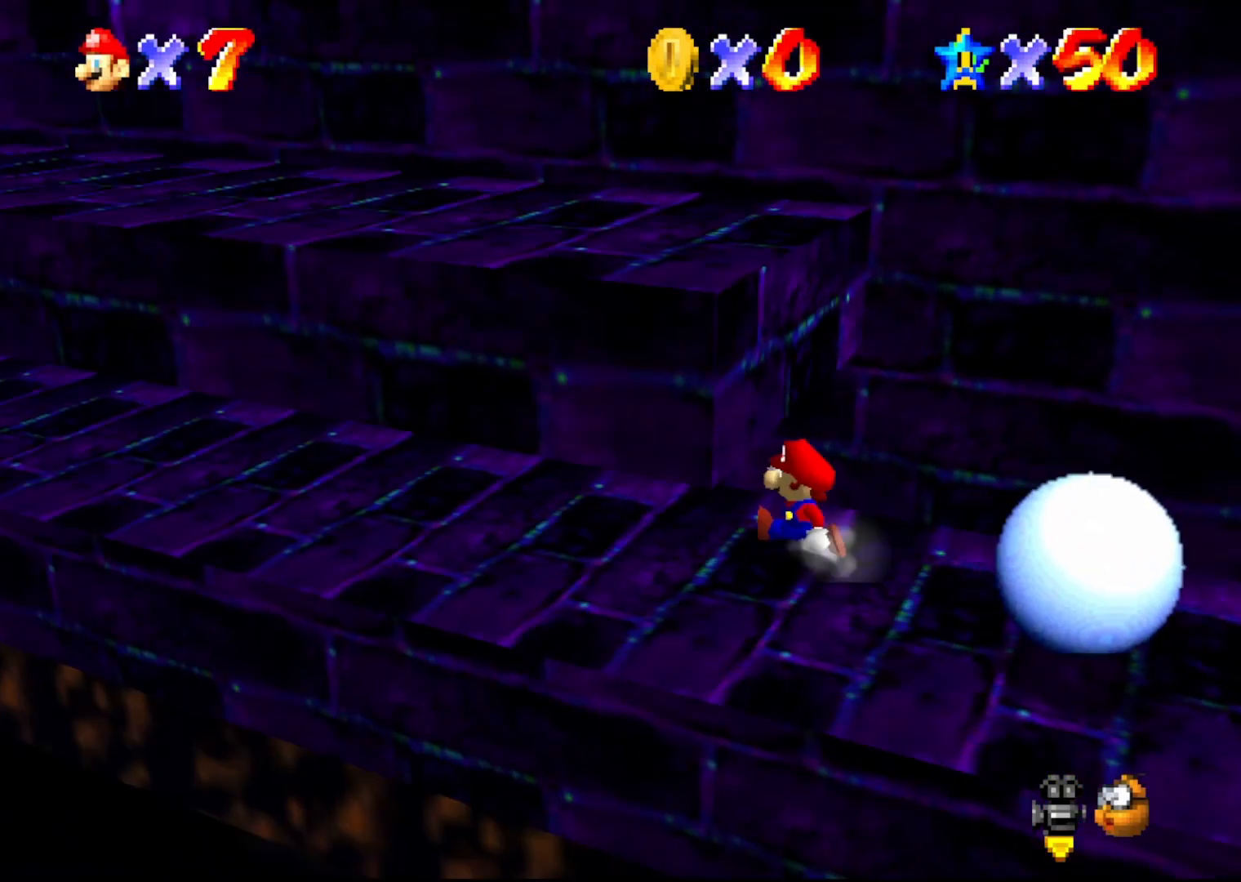
{"buttons": [], "left_stick": "left", "events": [[33, "C_LEFT", "up"], [100, "left_stick", "left"]]}
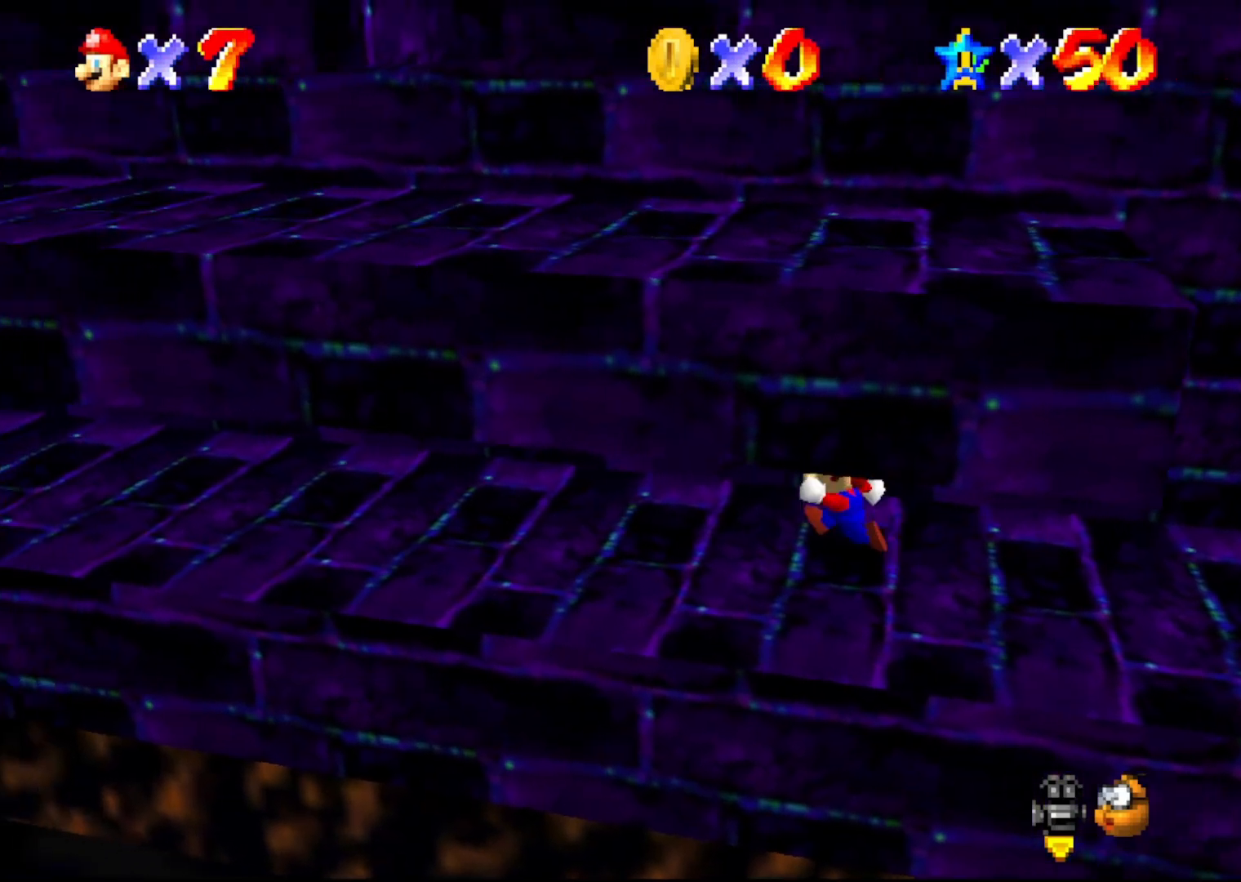
{"buttons": ["B"], "left_stick": "left", "events": [[150, "A", "down"], [150, "B", "down"], [267, "A", "up"], [267, "B", "up"], [483, "B", "down"]]}
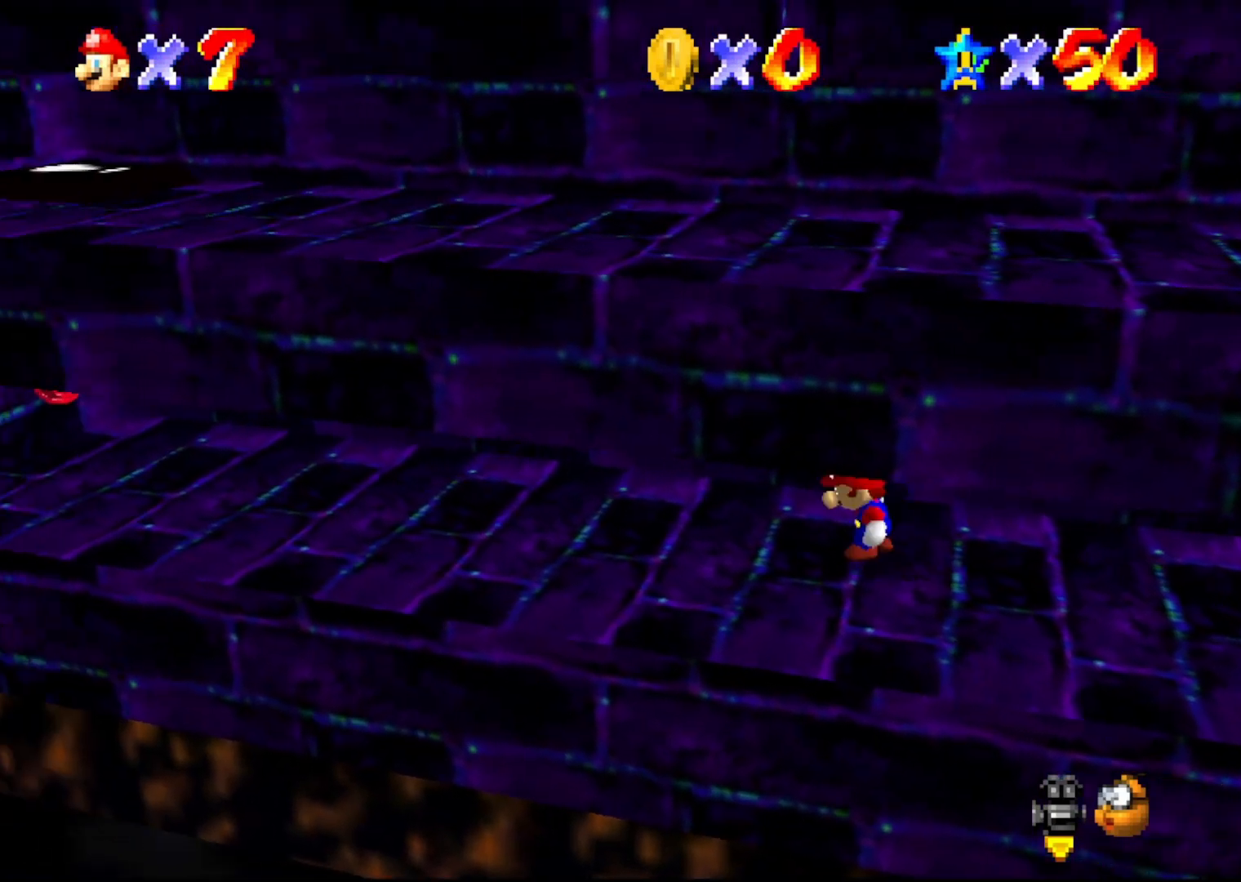
{"buttons": [], "left_stick": "left", "events": [[17, "A", "down"], [150, "A", "up"], [150, "B", "up"]]}
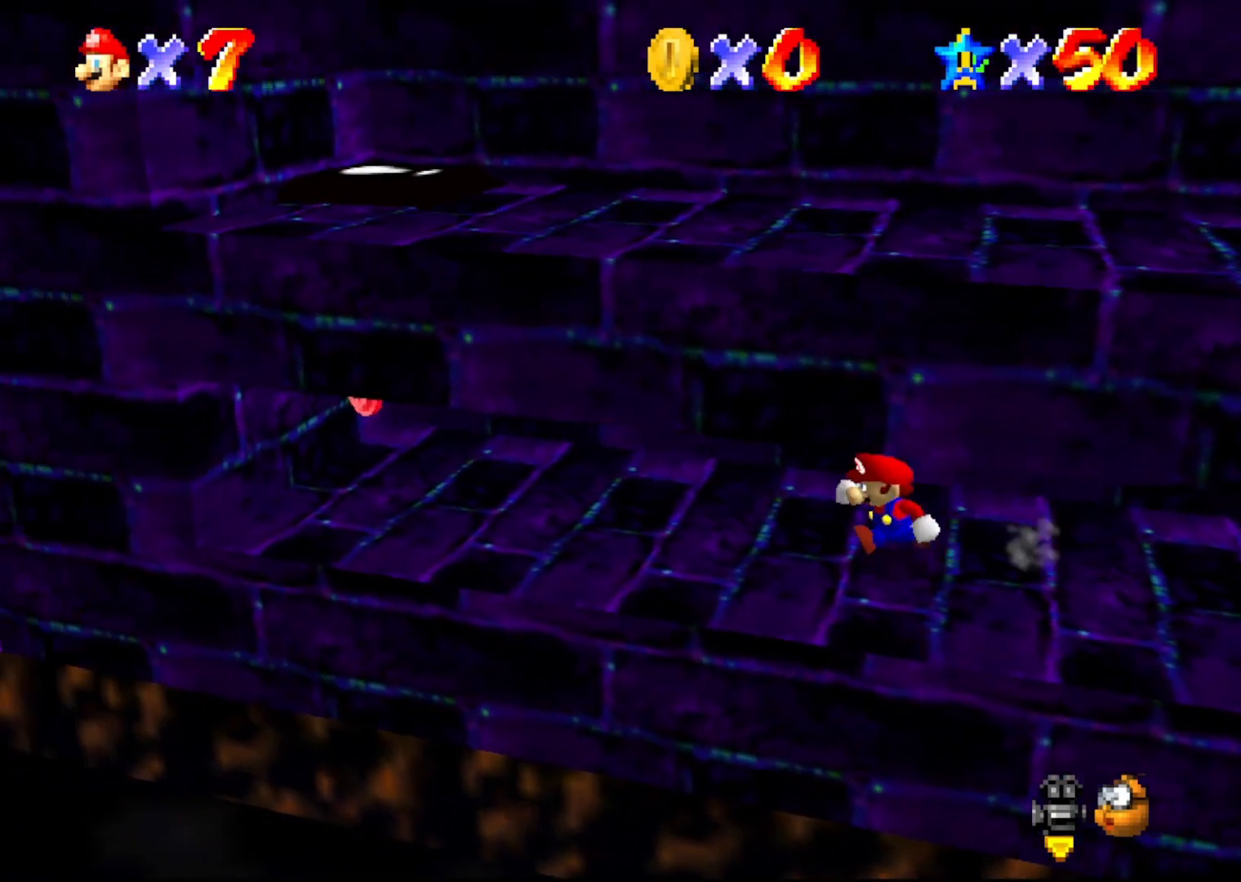
{"buttons": [], "left_stick": "left", "events": []}
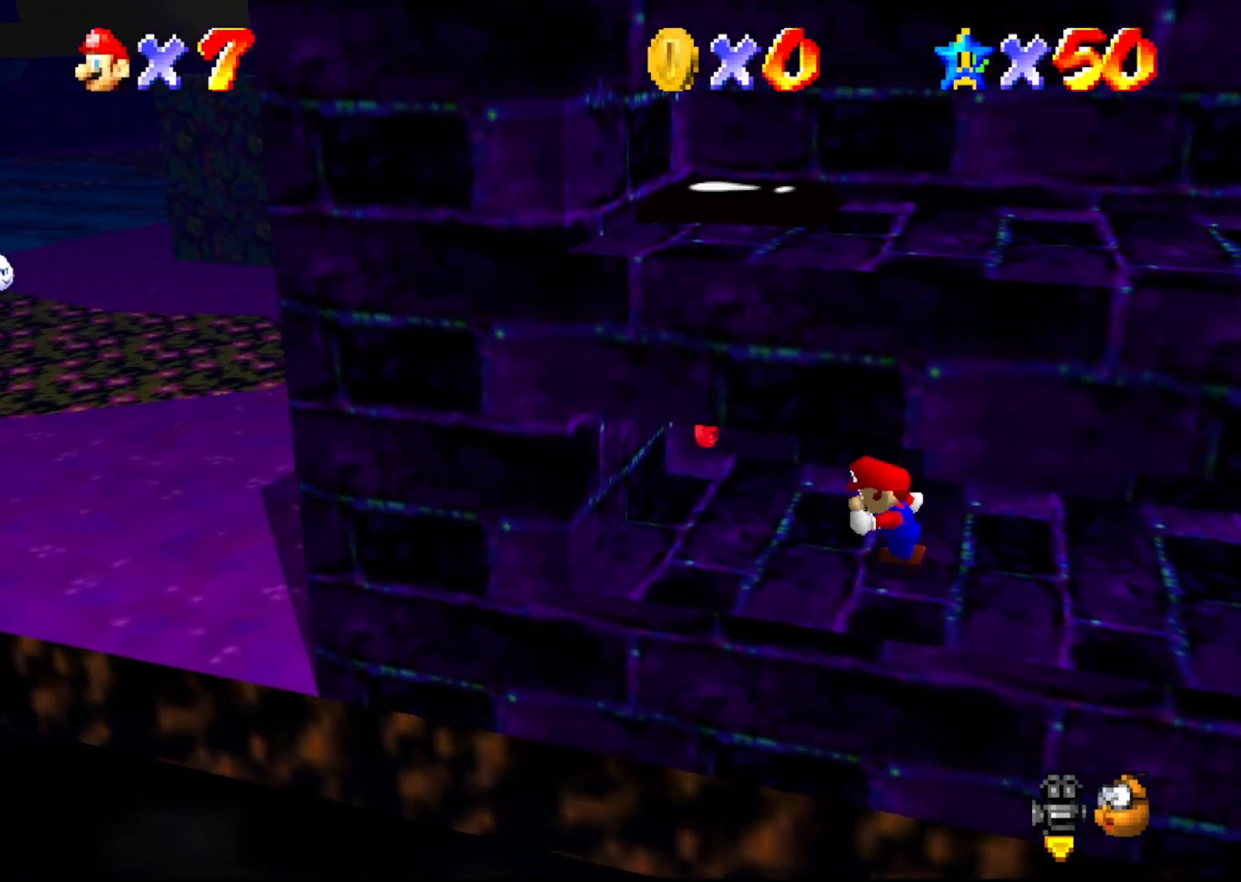
{"buttons": ["A"], "left_stick": "right", "events": [[300, "A", "down"], [400, "A", "up"], [417, "left_stick", "right"], [483, "A", "down"]]}
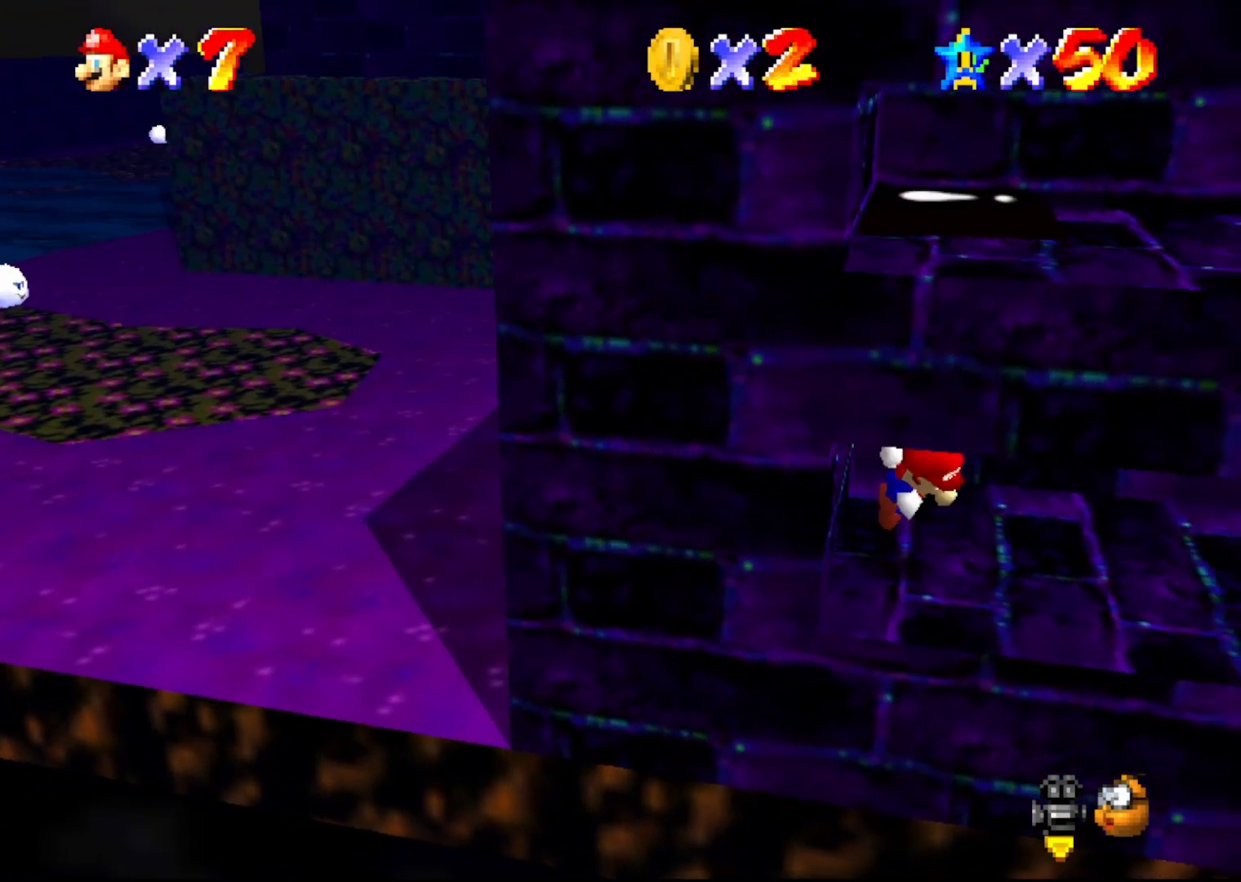
{"buttons": [], "left_stick": "right", "events": [[217, "A", "up"]]}
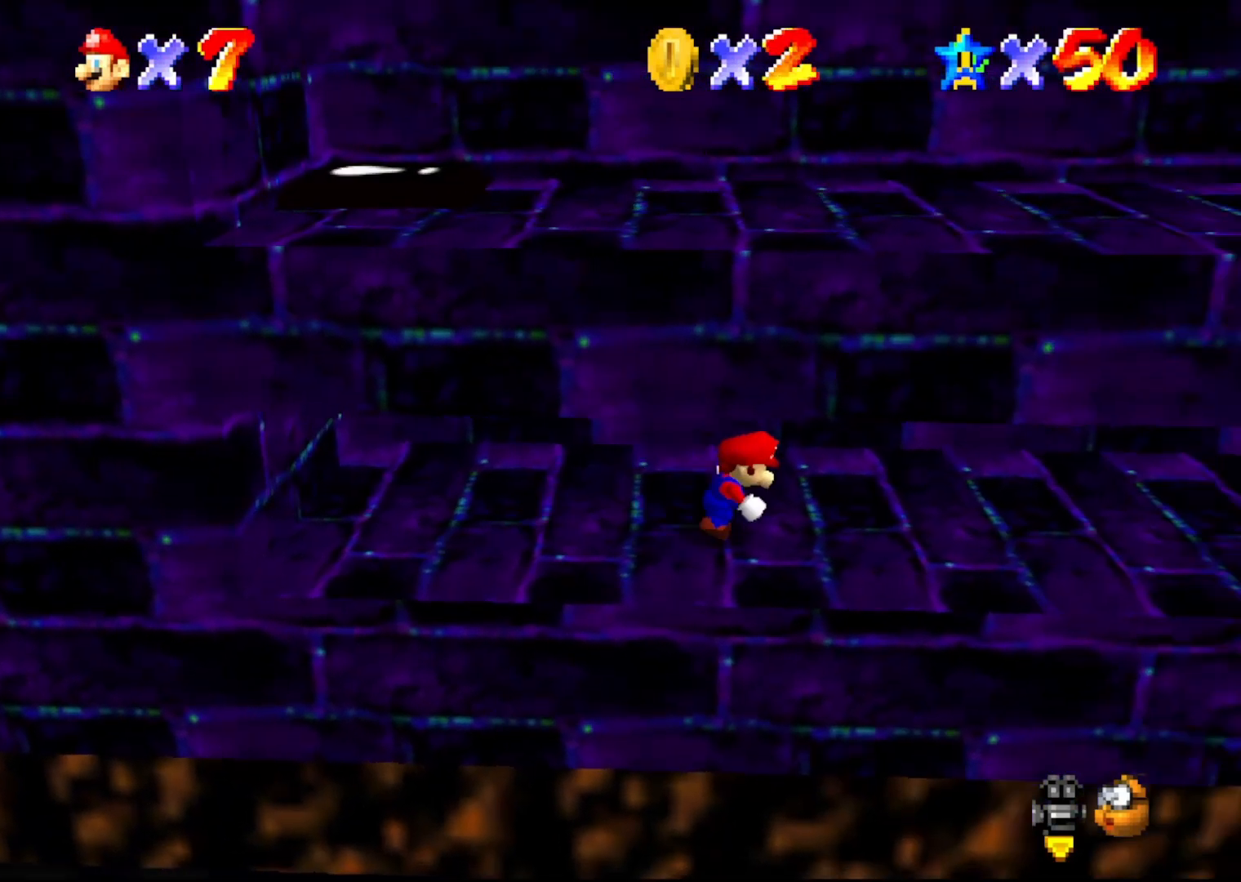
{"buttons": [], "left_stick": "right", "events": []}
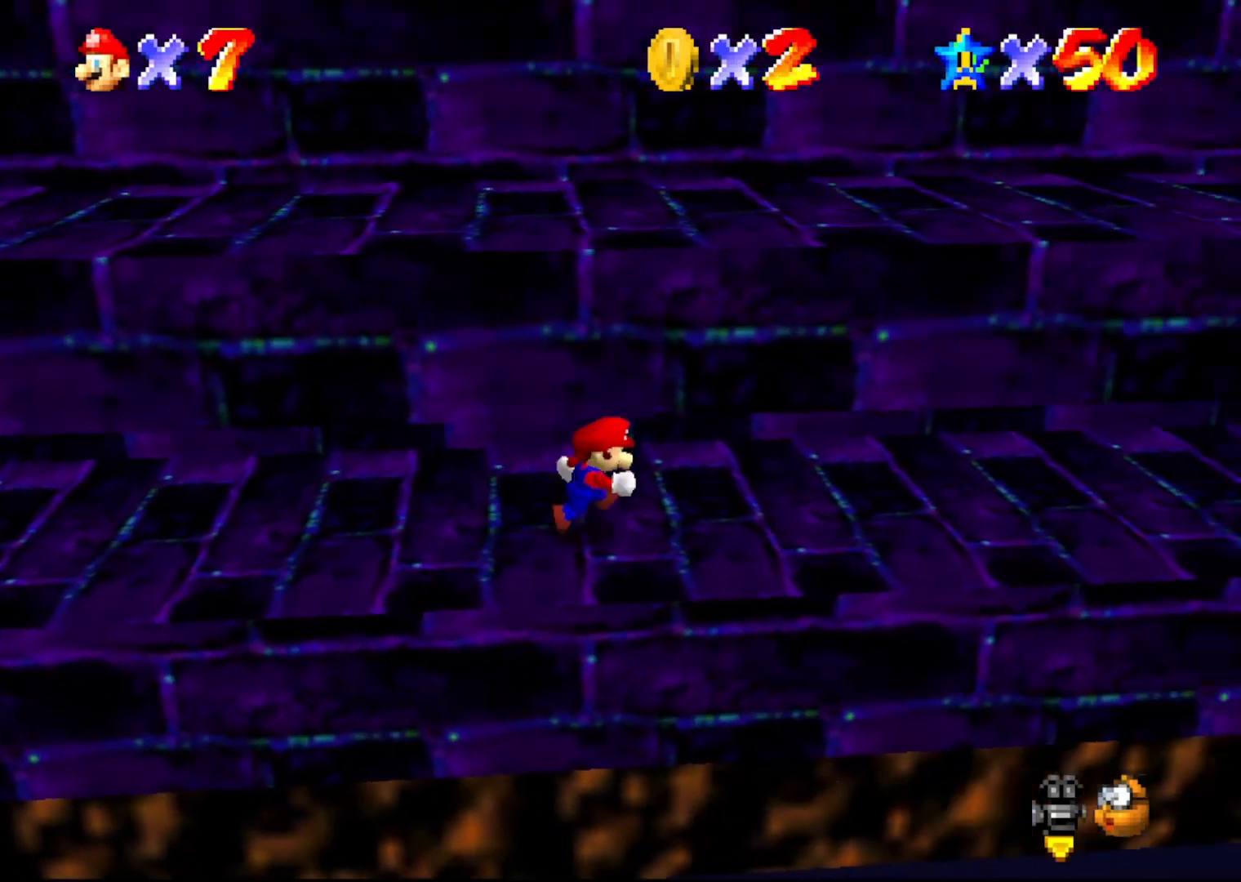
{"buttons": [], "left_stick": "right", "events": []}
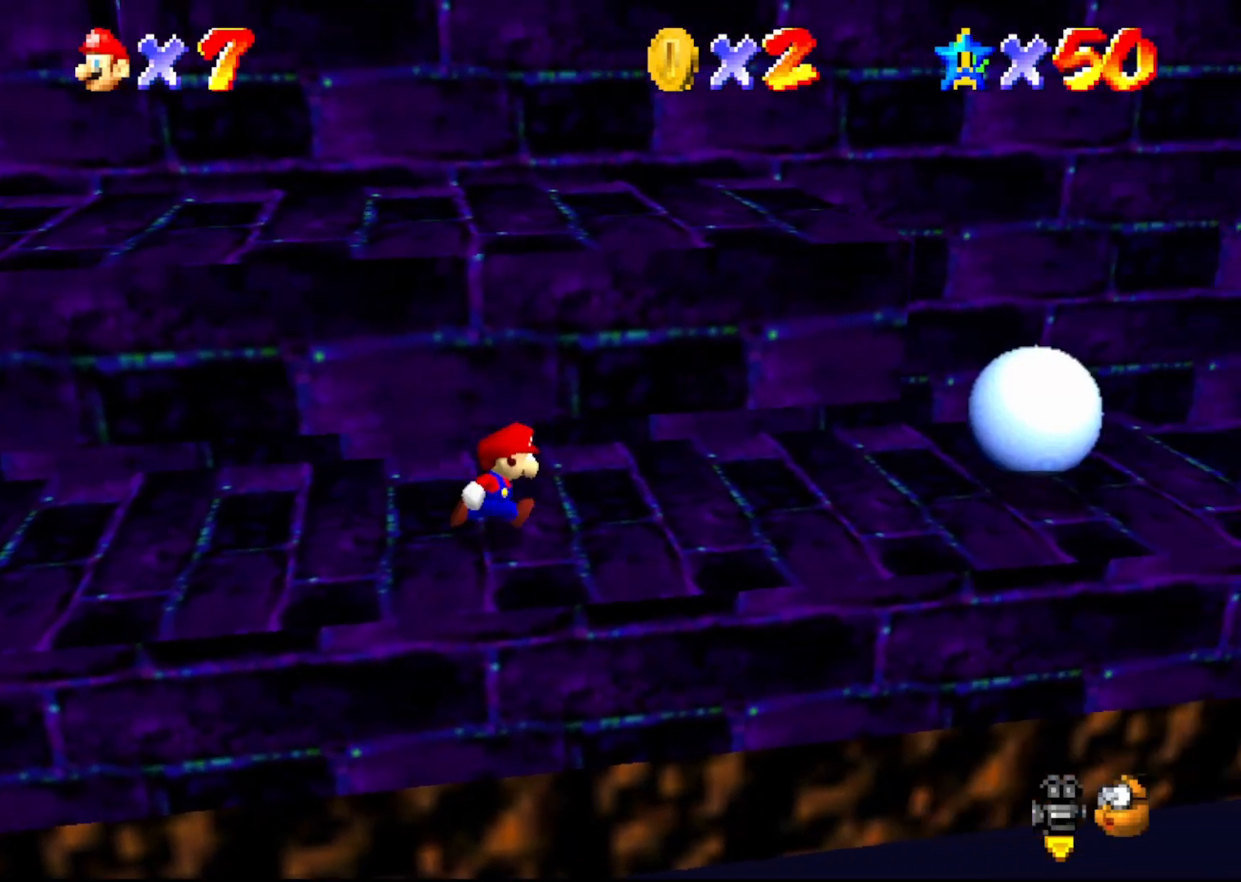
{"buttons": [], "left_stick": "down", "events": [[483, "left_stick", "down"]]}
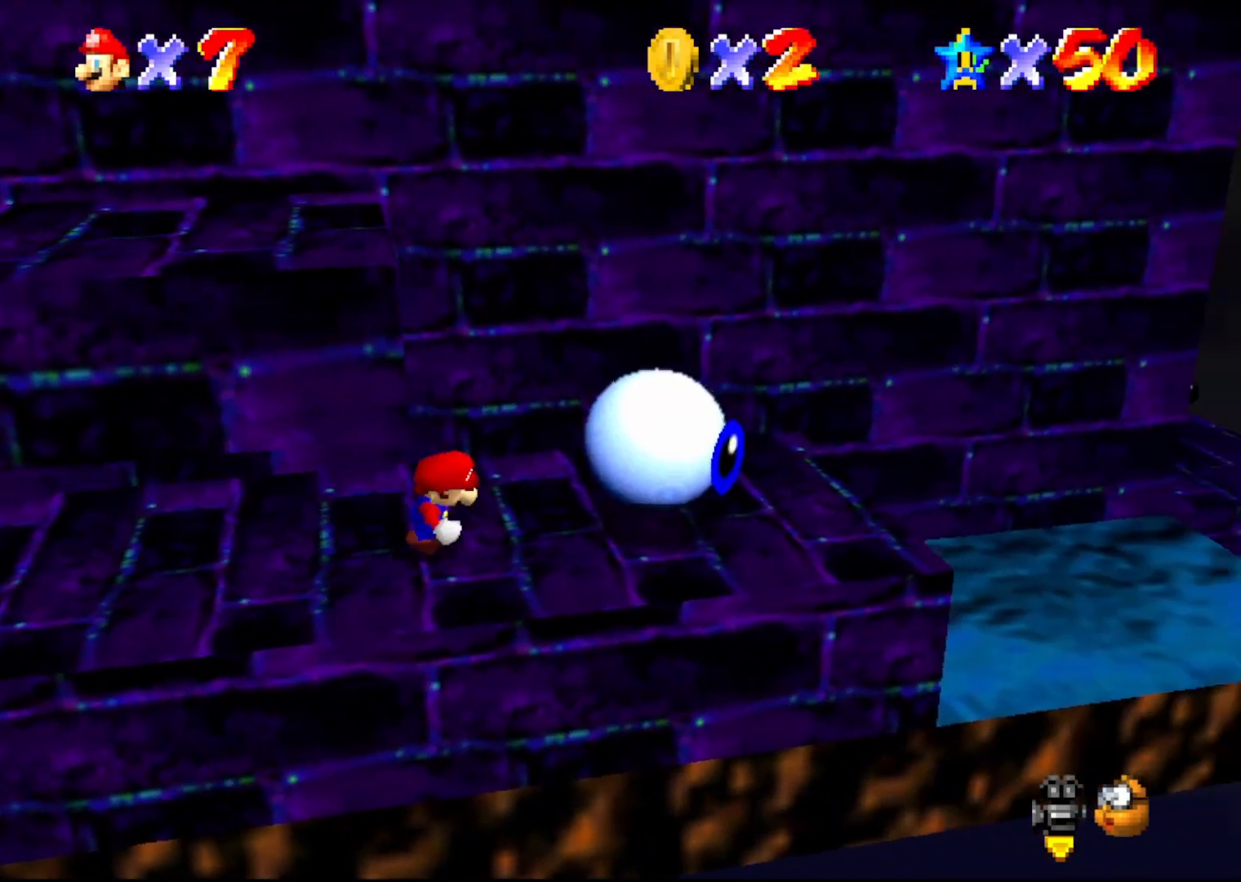
{"buttons": [], "left_stick": "up-left", "events": [[183, "left_stick", "up-left"], [233, "A", "down"], [233, "left_stick", "up"], [367, "A", "up"], [483, "left_stick", "up-left"]]}
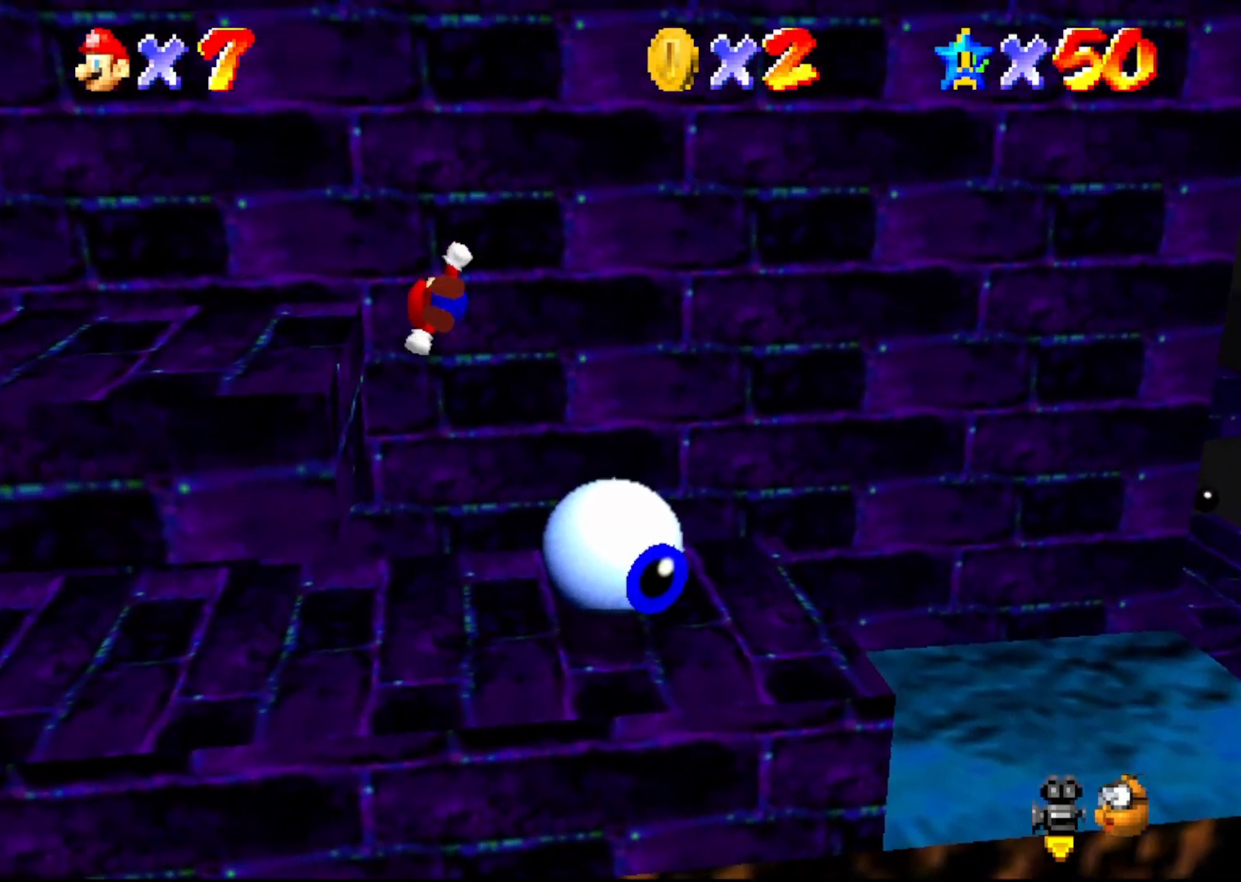
{"buttons": [], "left_stick": "down", "events": [[17, "C_RIGHT", "down"], [117, "C_RIGHT", "up"], [133, "left_stick", "down-left"], [283, "left_stick", "down"]]}